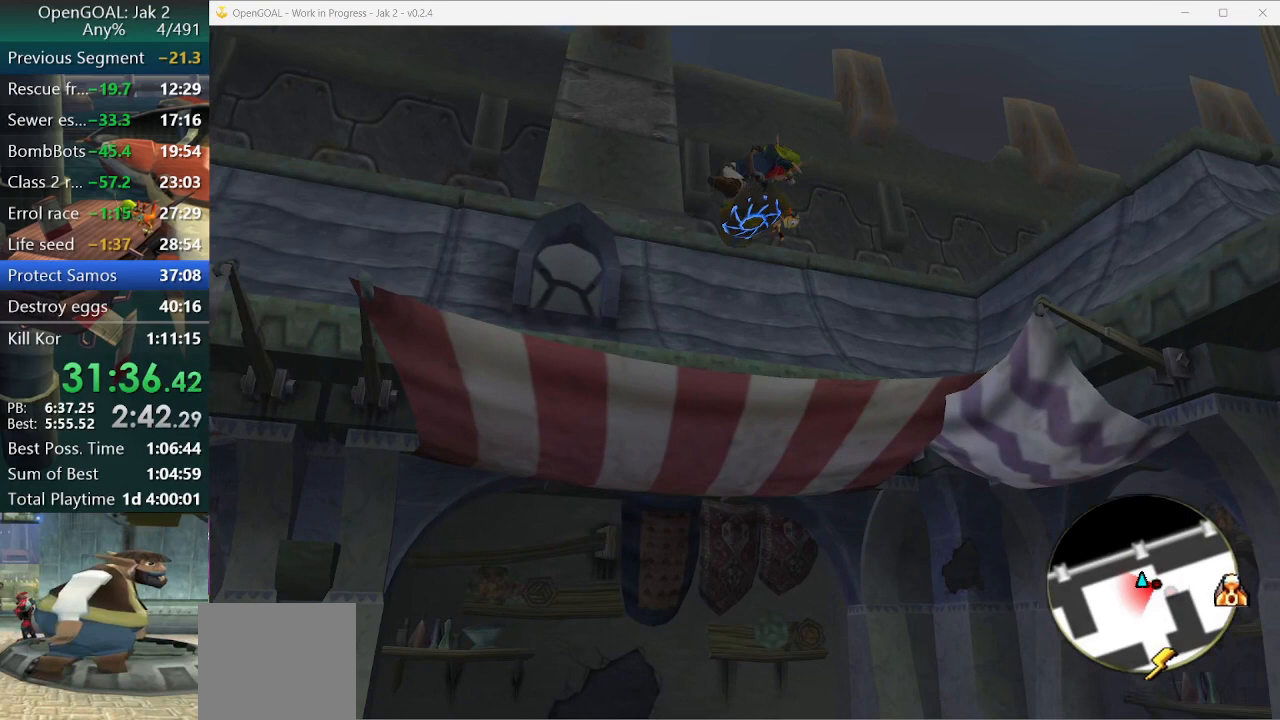
Gameplay with a controller (PlayStation layout); each line is a JSON object with the inputs held at the frame after it. "events" lists button and stick changes between this image and that frame as [ms after this image, input, new state], when the widget could be followed in between. Not read: L2 L3 R3.
{"buttons": [], "left_stick": "up", "right_stick": "center", "events": [[67, "L1", "down"], [133, "L1", "up"], [200, "L1", "down"], [233, "L1", "up"], [300, "L1", "down"], [367, "L1", "up"], [400, "L1", "down"], [467, "L1", "up"]]}
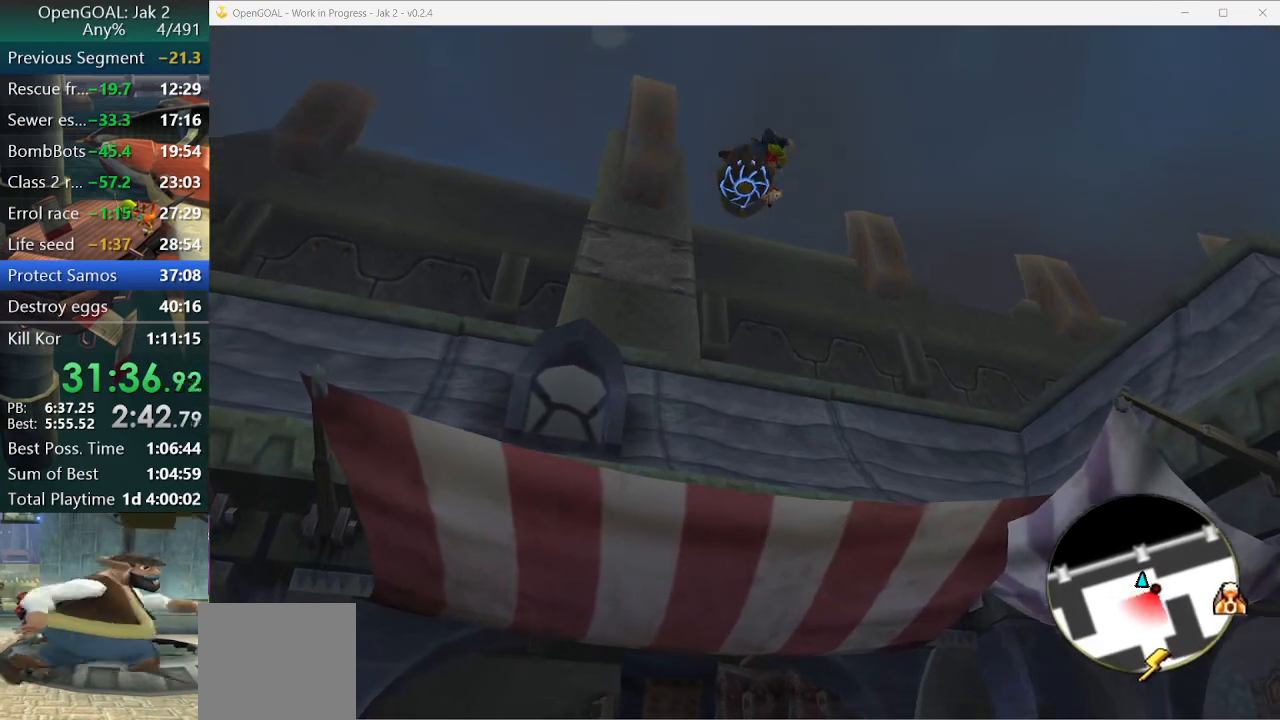
{"buttons": ["L1"], "left_stick": "up", "right_stick": "center", "events": [[67, "L1", "down"], [100, "L1", "up"], [167, "L1", "down"], [200, "L1", "up"], [267, "L1", "down"], [333, "L1", "up"], [400, "L1", "down"], [467, "L1", "up"], [500, "L1", "down"]]}
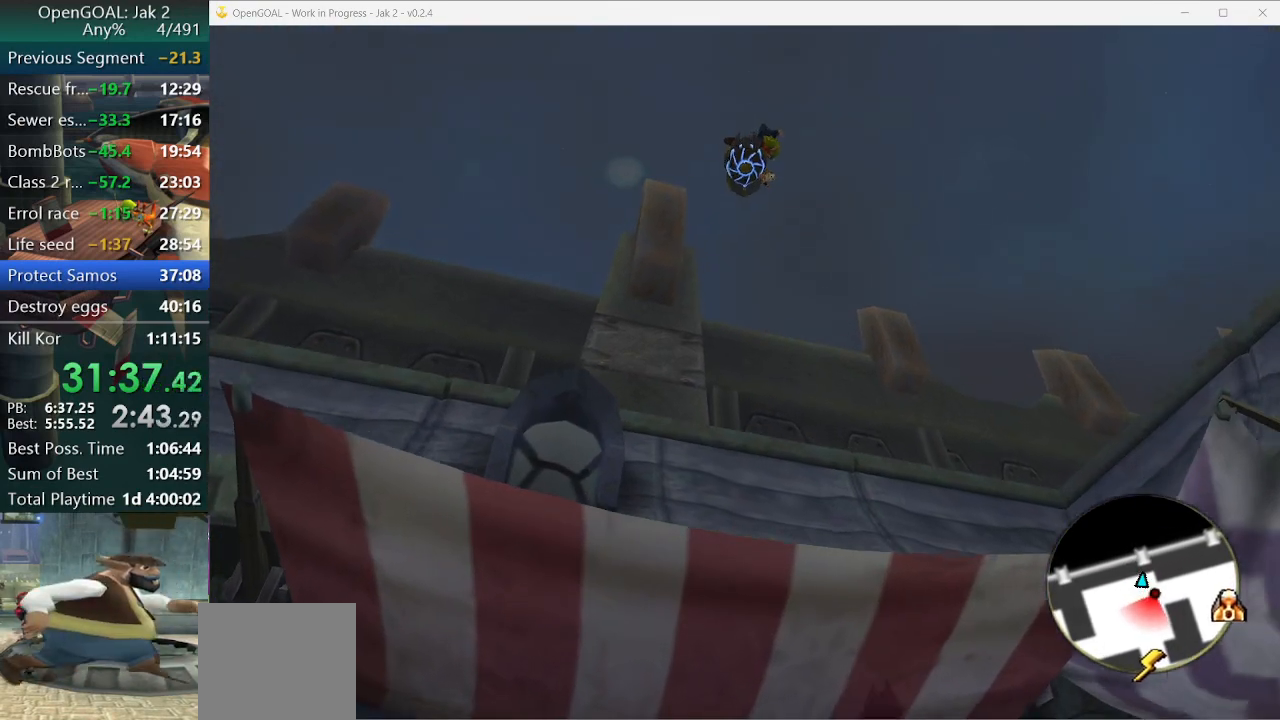
{"buttons": ["L1"], "left_stick": "up", "right_stick": "center", "events": [[67, "L1", "up"], [133, "L1", "down"], [200, "L1", "up"], [267, "L1", "down"], [300, "L1", "up"], [367, "L1", "down"], [433, "L1", "up"], [500, "L1", "down"]]}
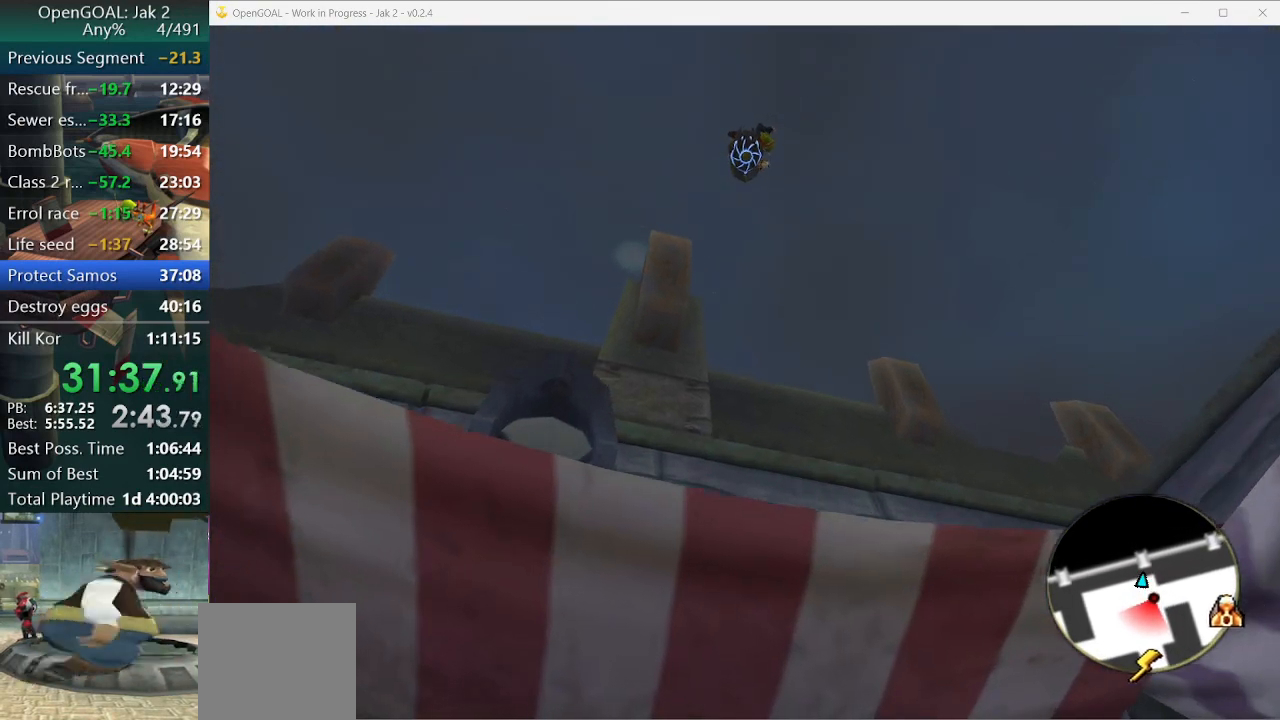
{"buttons": ["L1"], "left_stick": "up", "right_stick": "center", "events": [[67, "L1", "up"], [133, "L1", "down"], [200, "L1", "up"], [267, "L1", "down"], [333, "L1", "up"], [400, "L1", "down"], [433, "L1", "up"], [500, "L1", "down"]]}
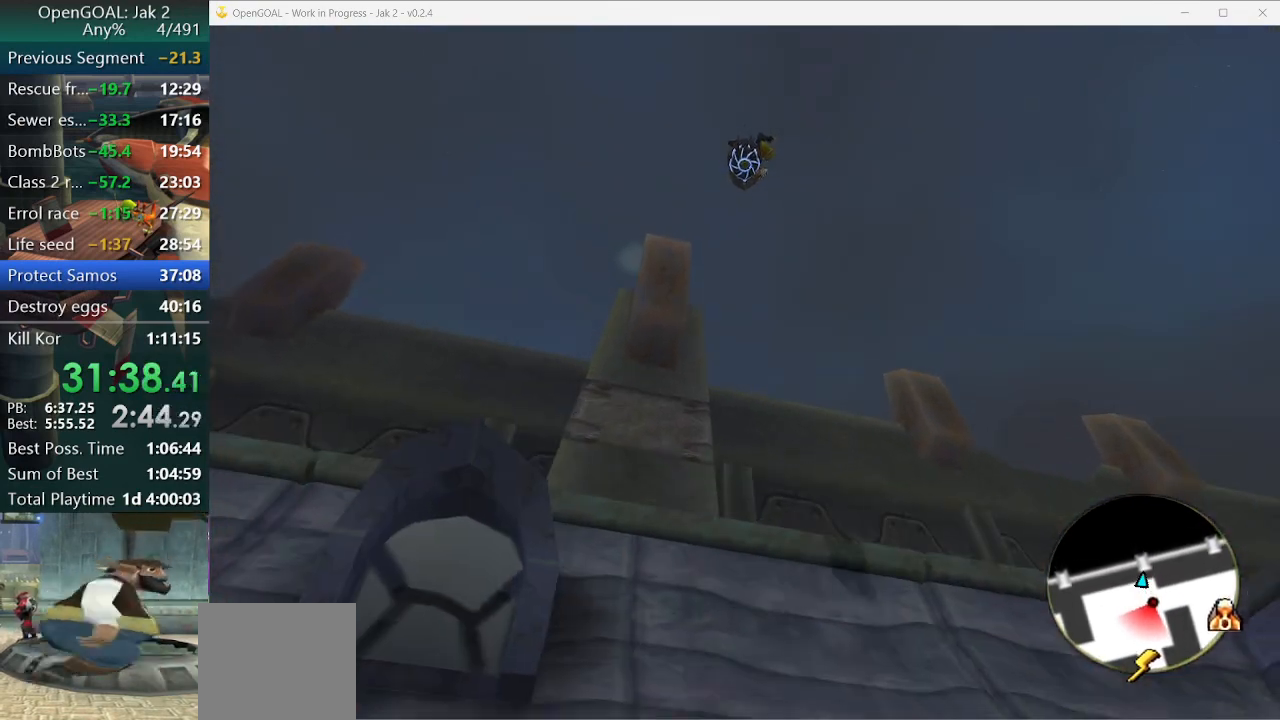
{"buttons": [], "left_stick": "up", "right_stick": "center", "events": [[67, "L1", "up"], [167, "L1", "down"], [233, "L1", "up"], [267, "L1", "down"], [333, "L1", "up"], [400, "L1", "down"], [500, "L1", "up"]]}
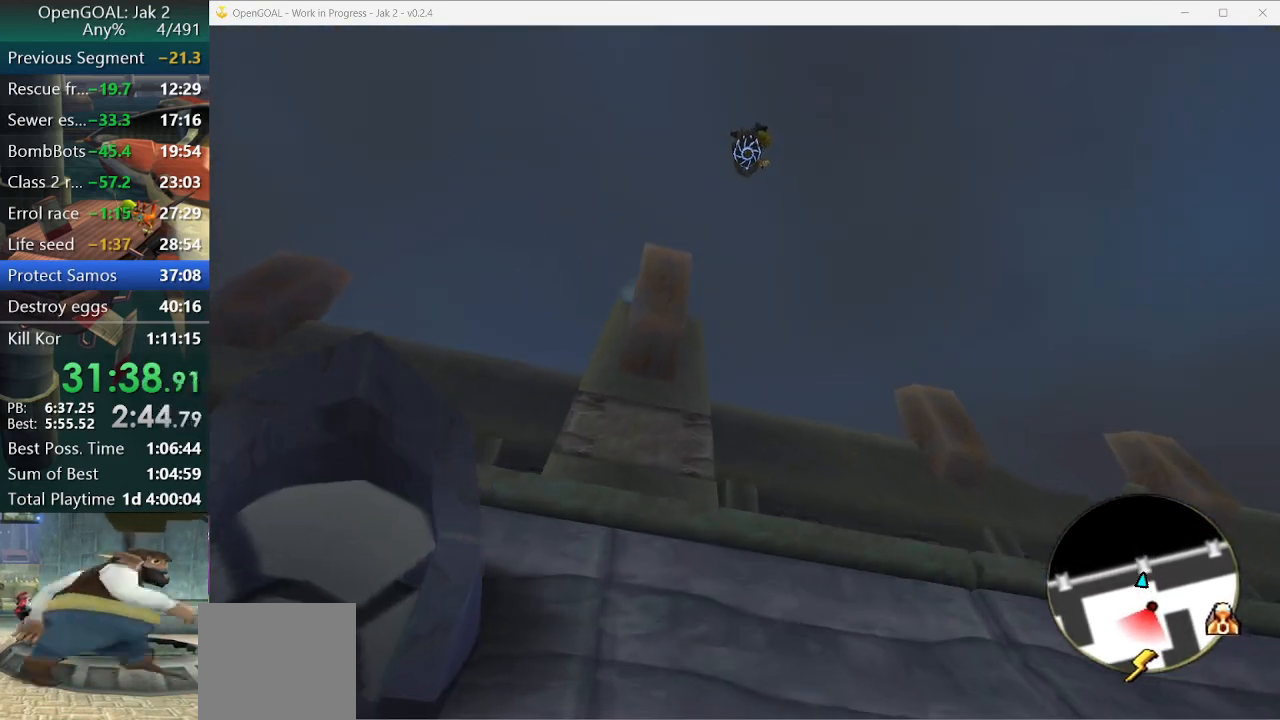
{"buttons": ["L1"], "left_stick": "up", "right_stick": "center", "events": [[33, "L1", "down"], [100, "L1", "up"], [200, "L1", "down"], [267, "L1", "up"], [333, "L1", "down"], [400, "L1", "up"], [467, "L1", "down"]]}
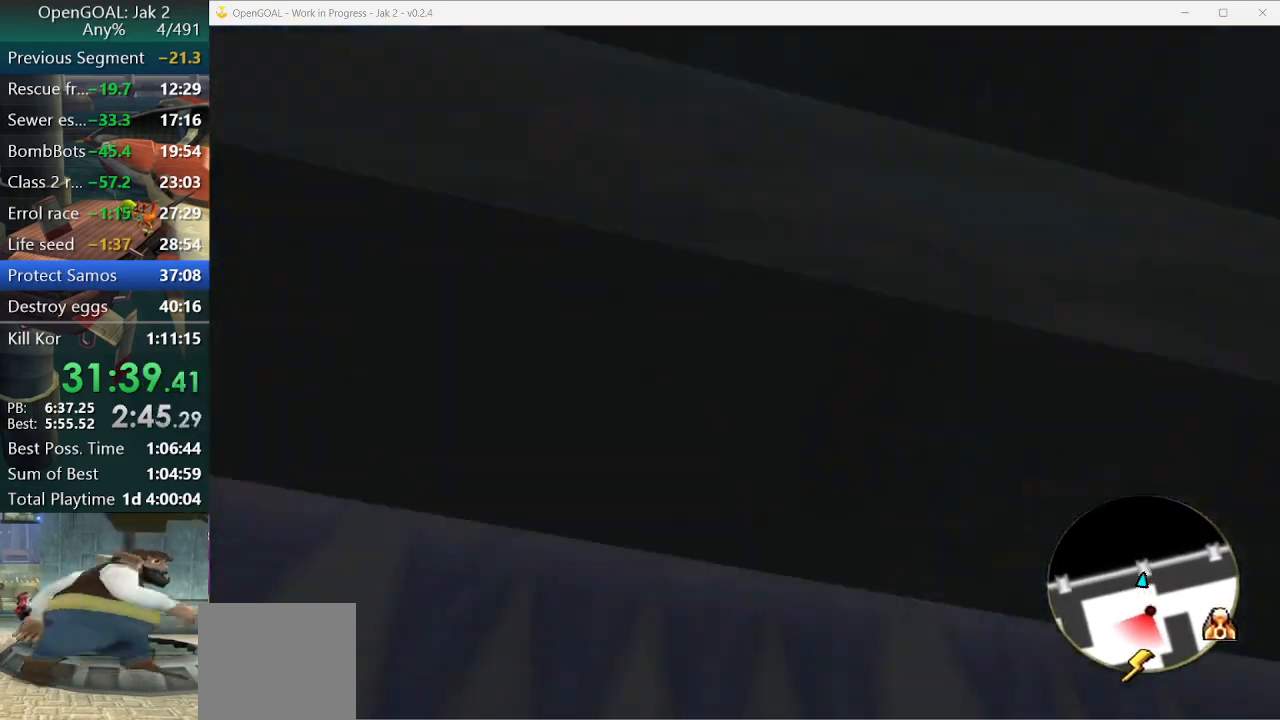
{"buttons": [], "left_stick": "up", "right_stick": "center", "events": [[33, "L1", "up"], [67, "L1", "down"], [133, "L1", "up"], [200, "L1", "down"], [267, "L1", "up"]]}
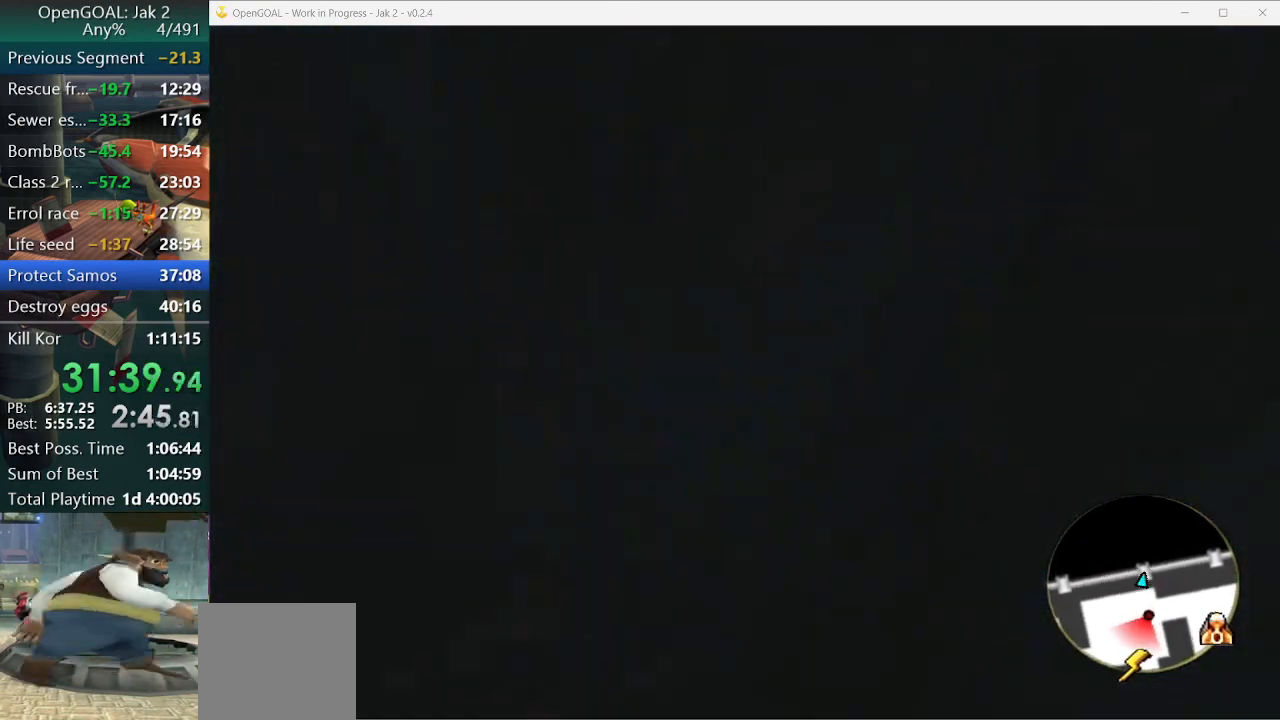
{"buttons": [], "left_stick": "up", "right_stick": "center", "events": [[33, "R2", "down"], [100, "R2", "up"]]}
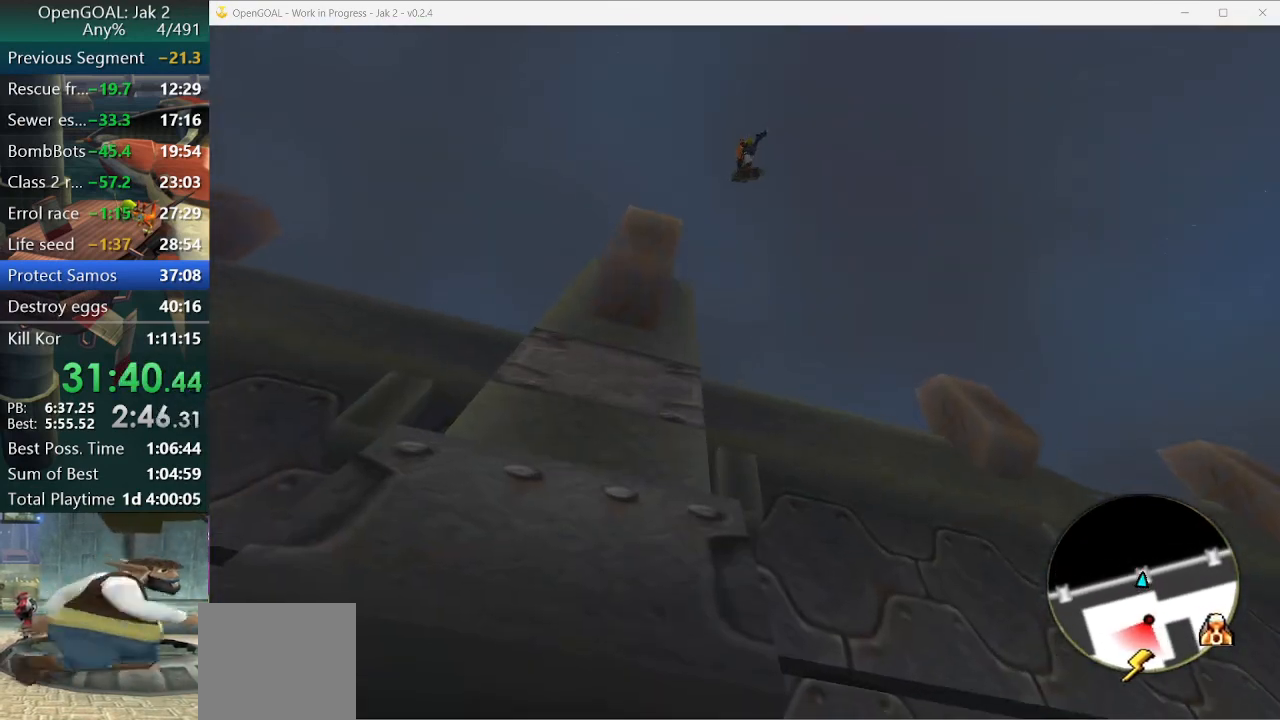
{"buttons": [], "left_stick": "center", "right_stick": "center", "events": [[167, "left_stick", "up-left"], [267, "left_stick", "center"]]}
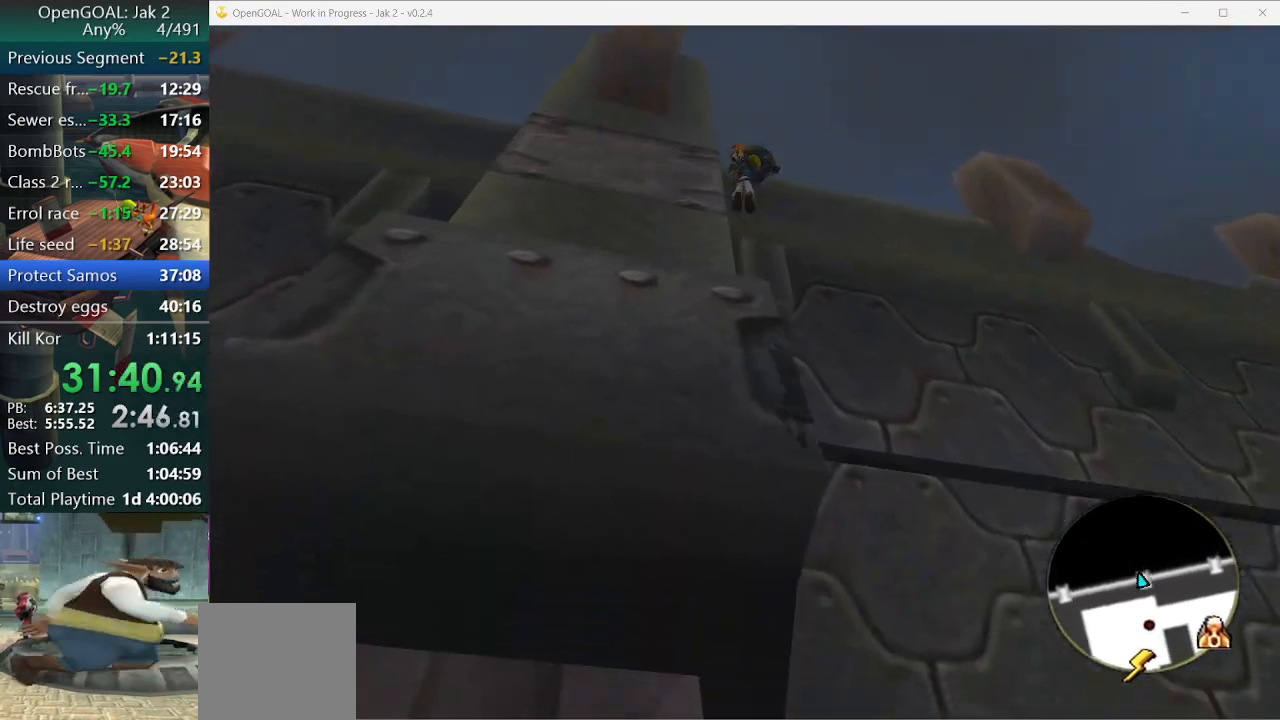
{"buttons": [], "left_stick": "down-right", "right_stick": "center", "events": [[100, "left_stick", "down-right"]]}
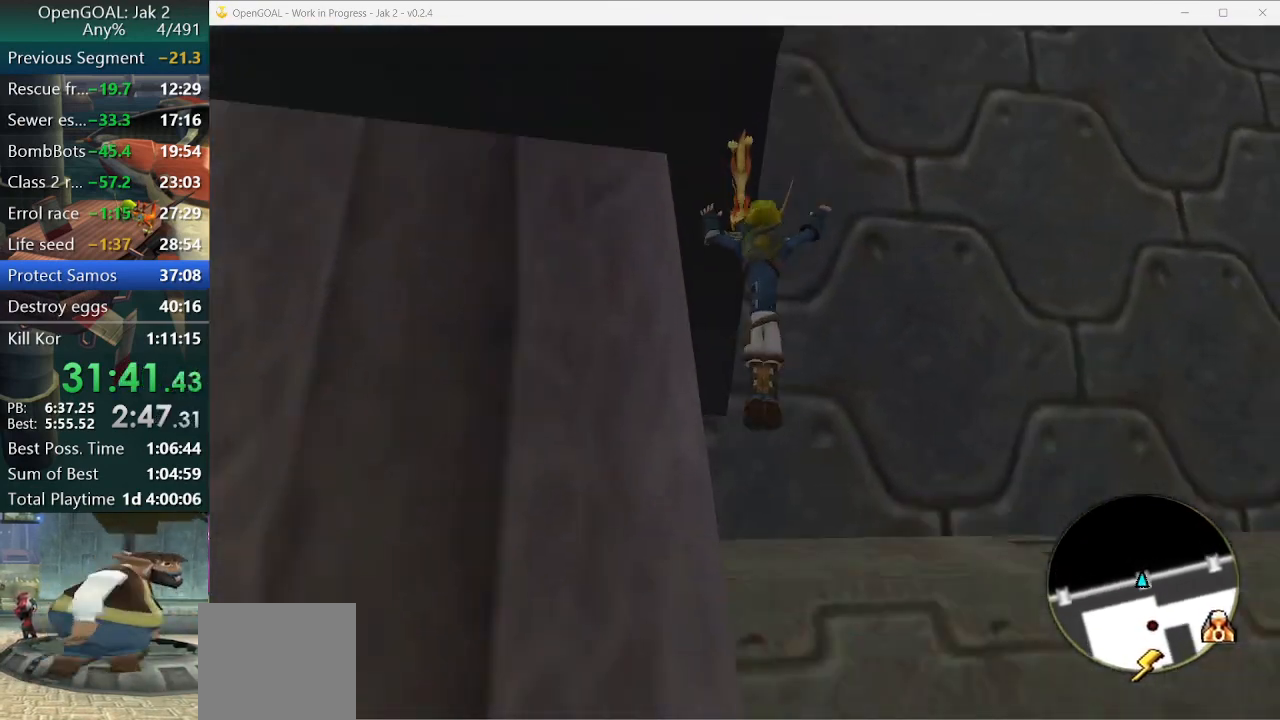
{"buttons": [], "left_stick": "center", "right_stick": "center", "events": [[33, "left_stick", "center"]]}
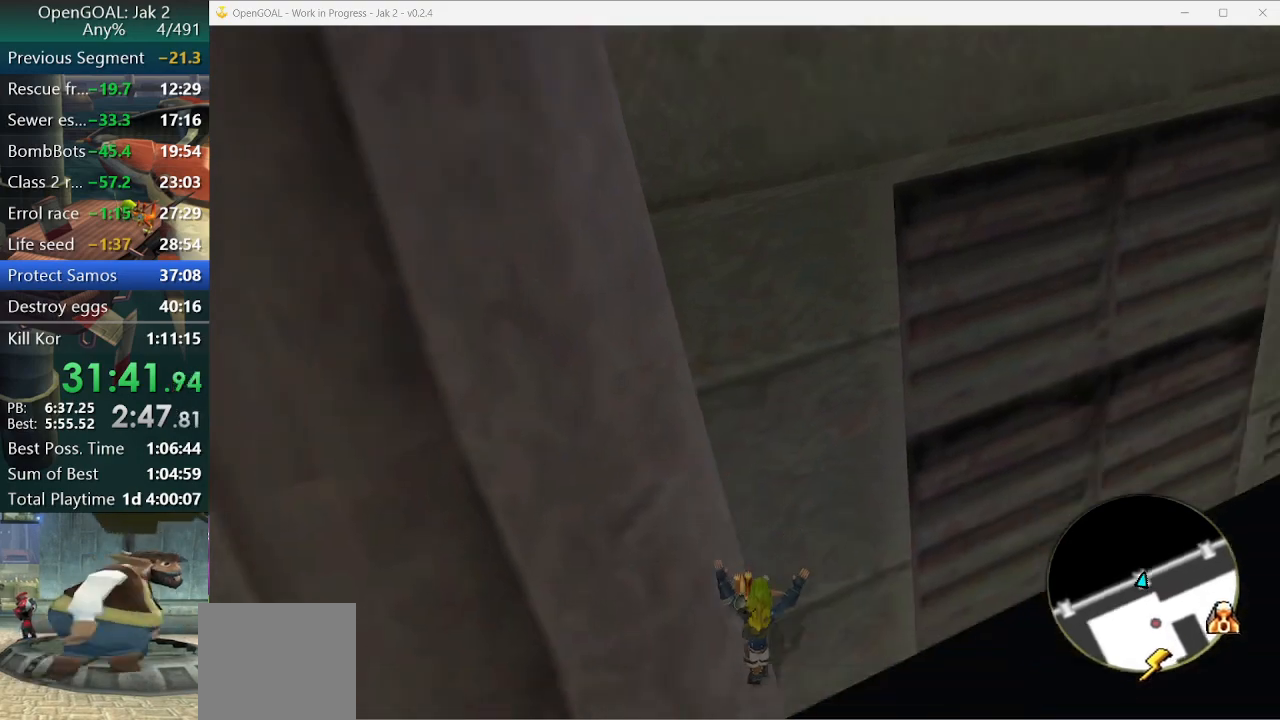
{"buttons": [], "left_stick": "center", "right_stick": "center", "events": []}
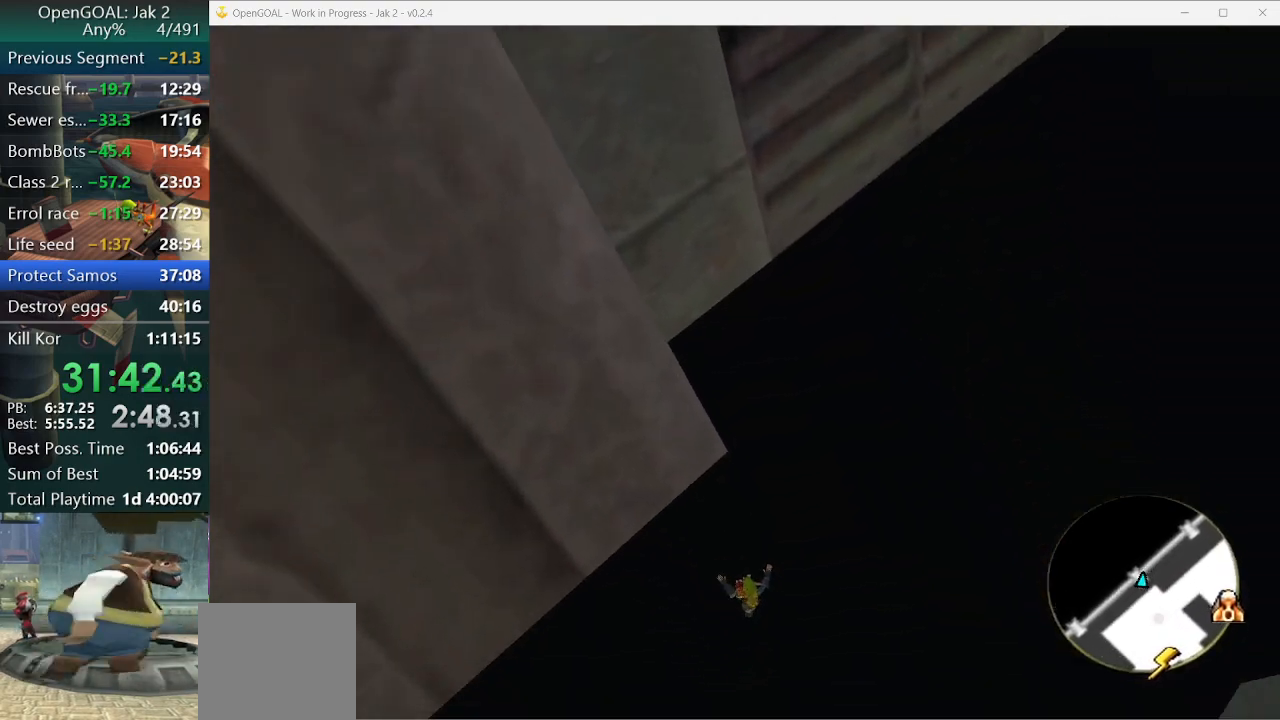
{"buttons": [], "left_stick": "center", "right_stick": "center", "events": []}
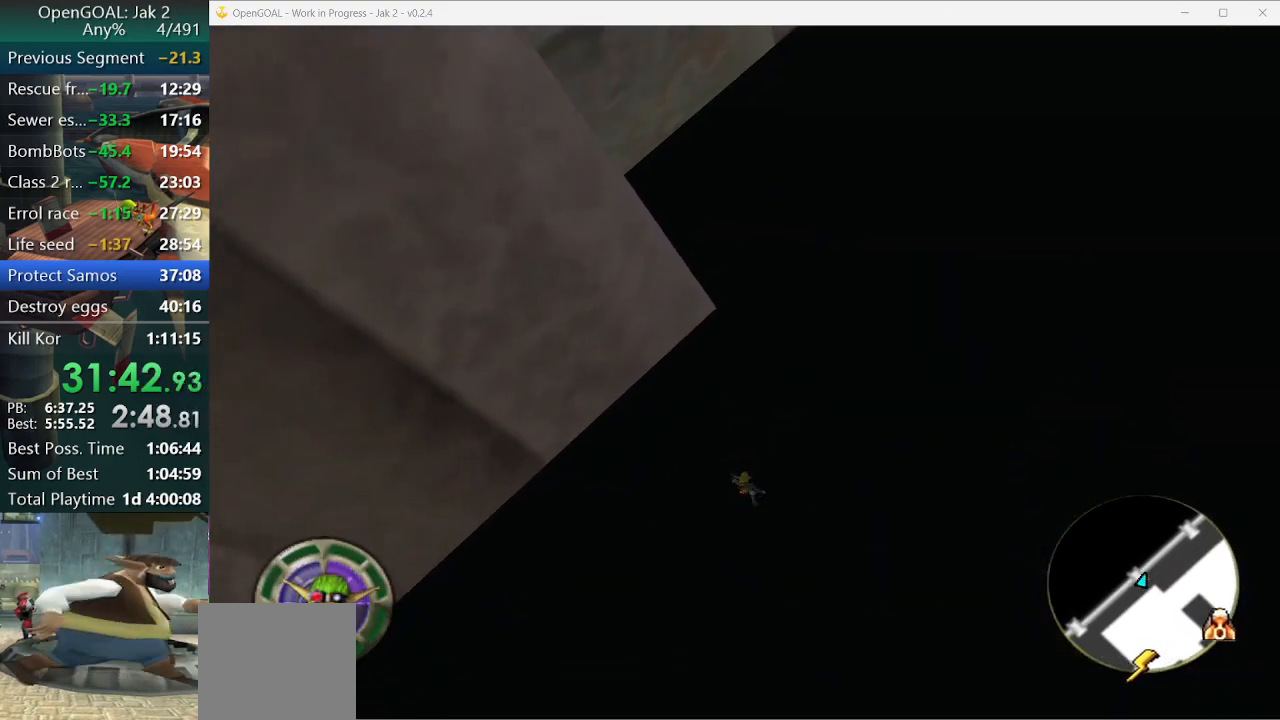
{"buttons": [], "left_stick": "center", "right_stick": "center", "events": []}
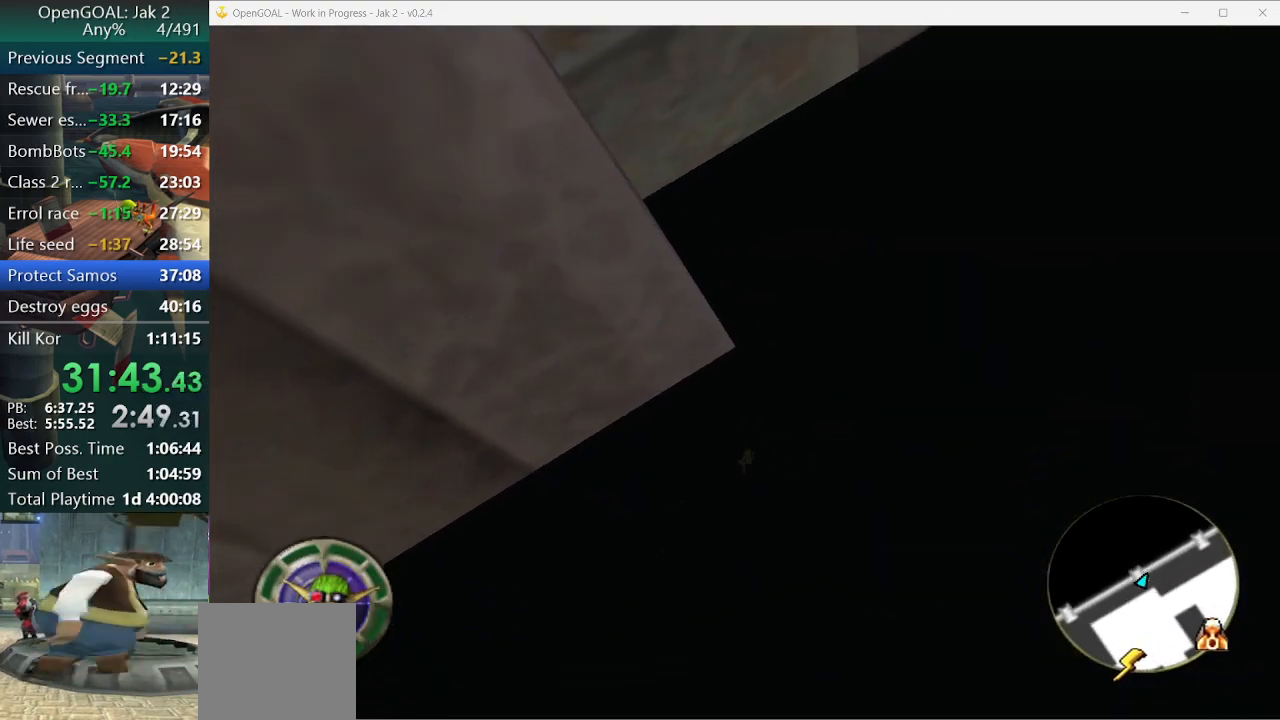
{"buttons": ["R2"], "left_stick": "center", "right_stick": "center", "events": [[67, "R2", "down"]]}
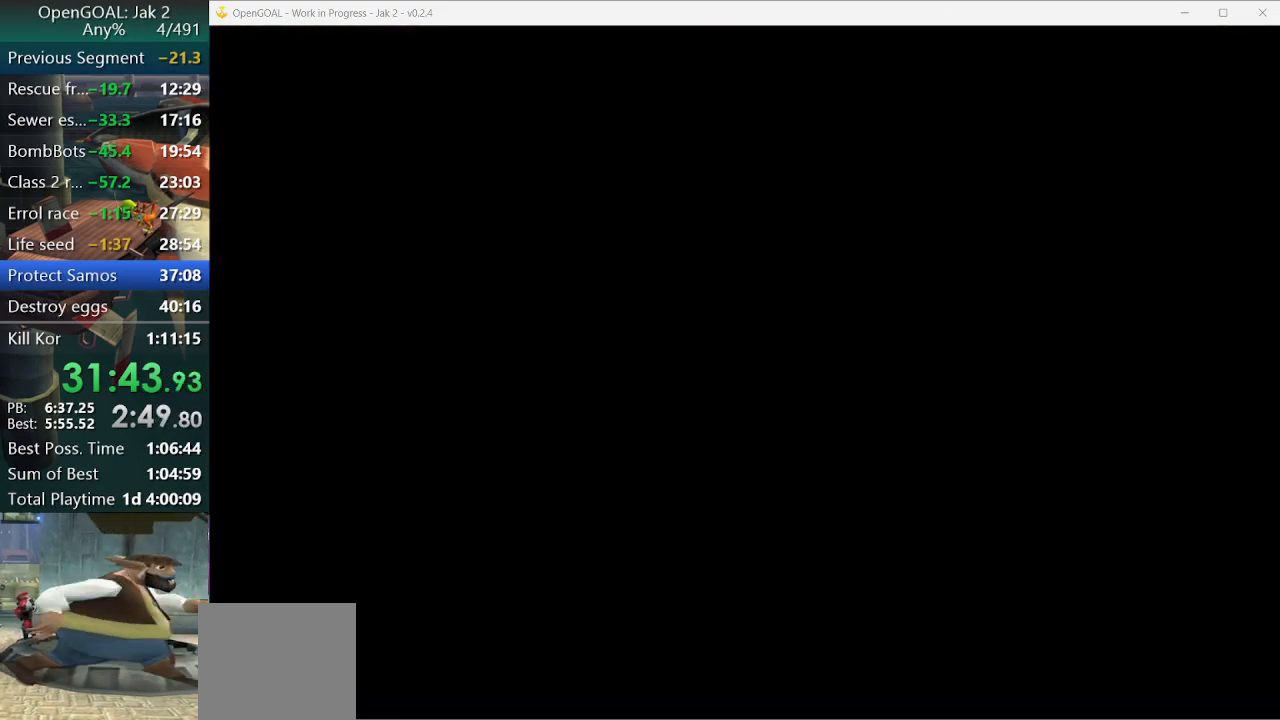
{"buttons": [], "left_stick": "up-right", "right_stick": "center", "events": [[67, "R2", "up"], [367, "left_stick", "up"], [467, "left_stick", "up-right"]]}
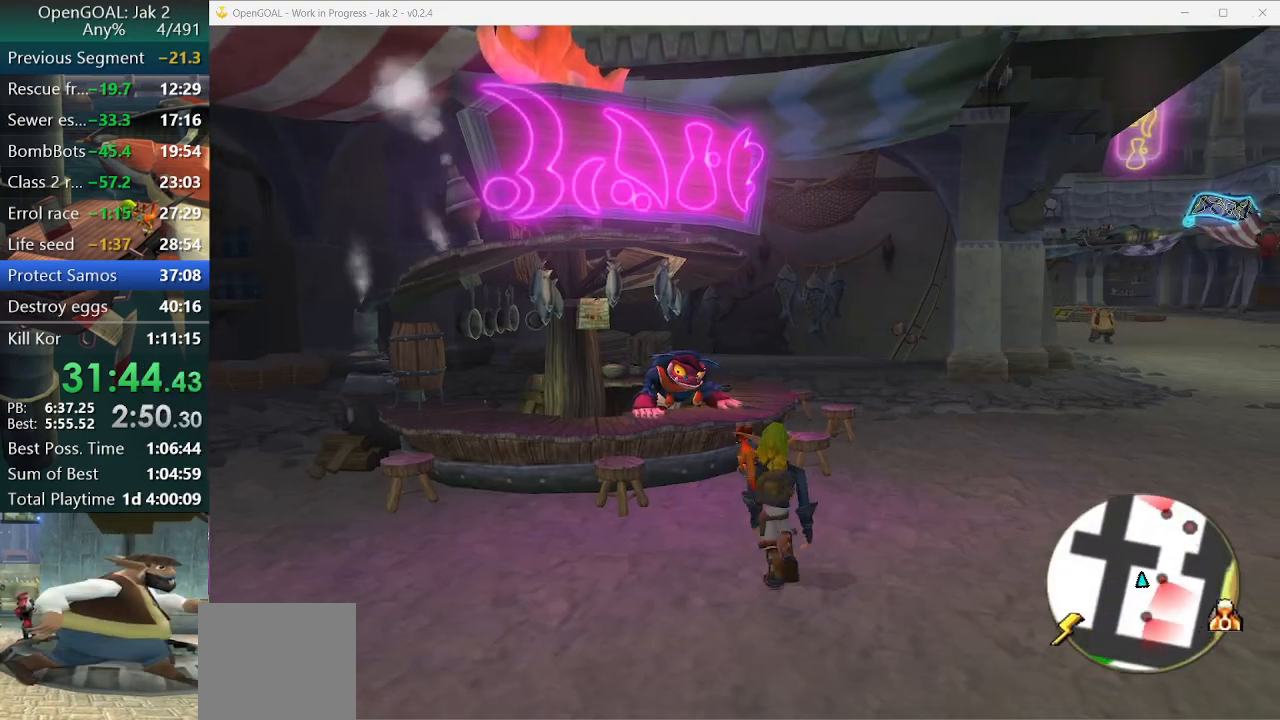
{"buttons": ["SQUARE", "R2"], "left_stick": "up-right", "right_stick": "center", "events": [[400, "SQUARE", "down"], [500, "R2", "down"]]}
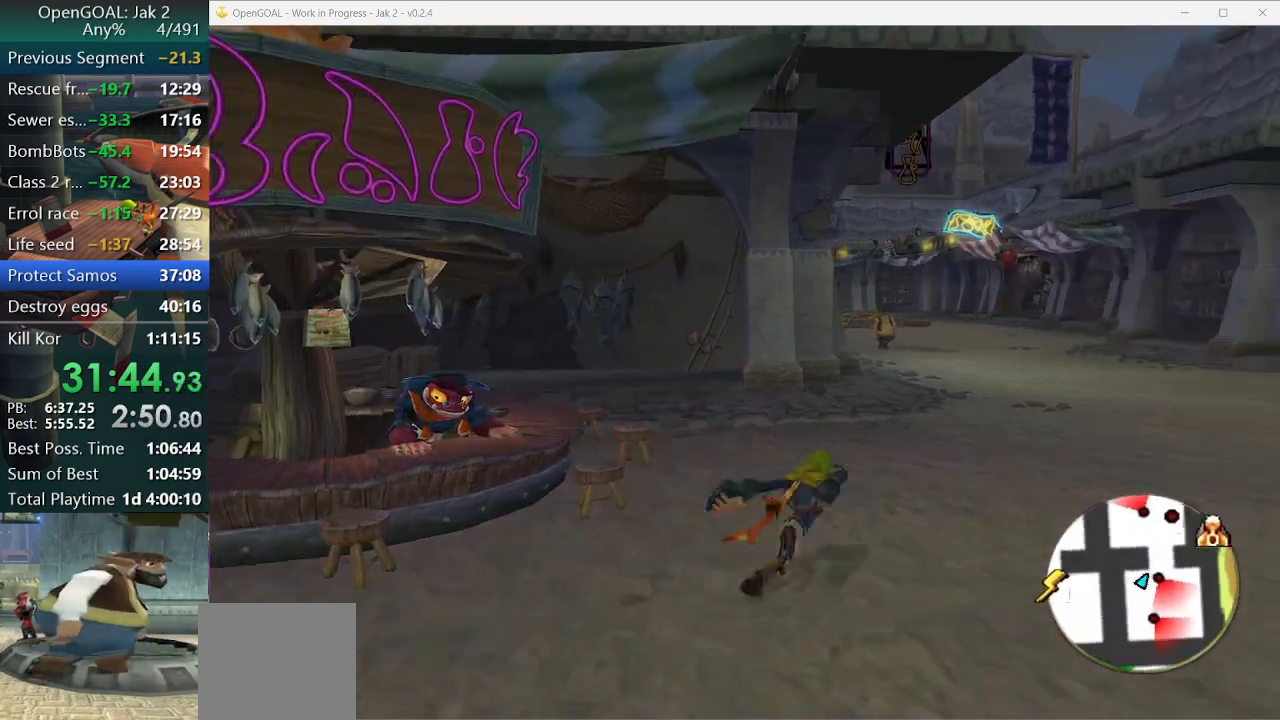
{"buttons": [], "left_stick": "up-right", "right_stick": "right", "events": [[133, "SQUARE", "up"], [167, "R2", "up"], [500, "right_stick", "right"]]}
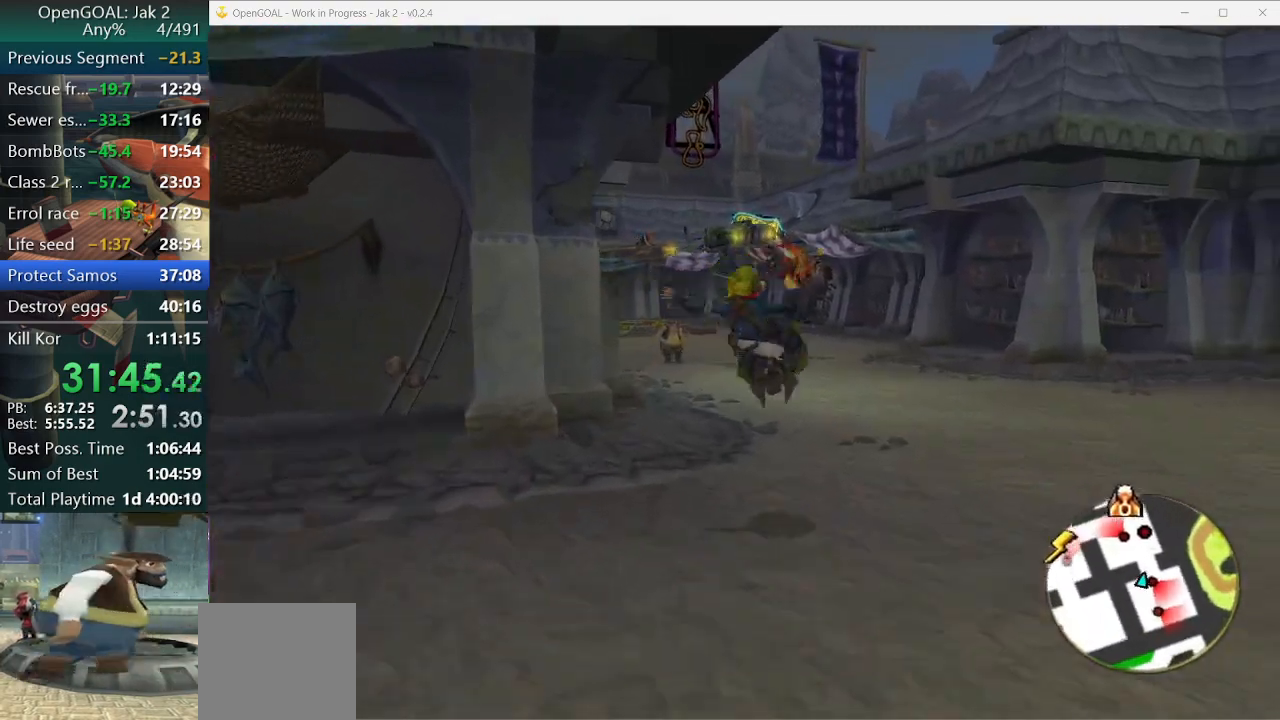
{"buttons": [], "left_stick": "up-right", "right_stick": "right", "events": []}
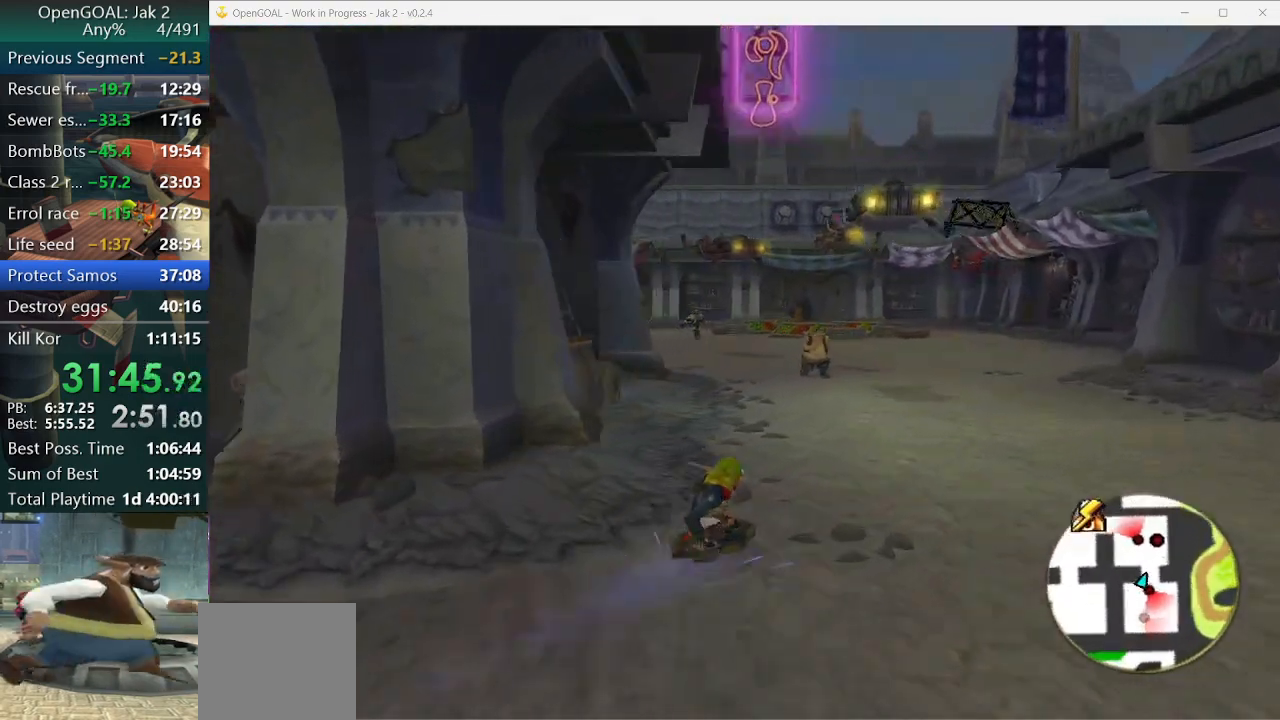
{"buttons": [], "left_stick": "up", "right_stick": "right", "events": [[200, "left_stick", "up"]]}
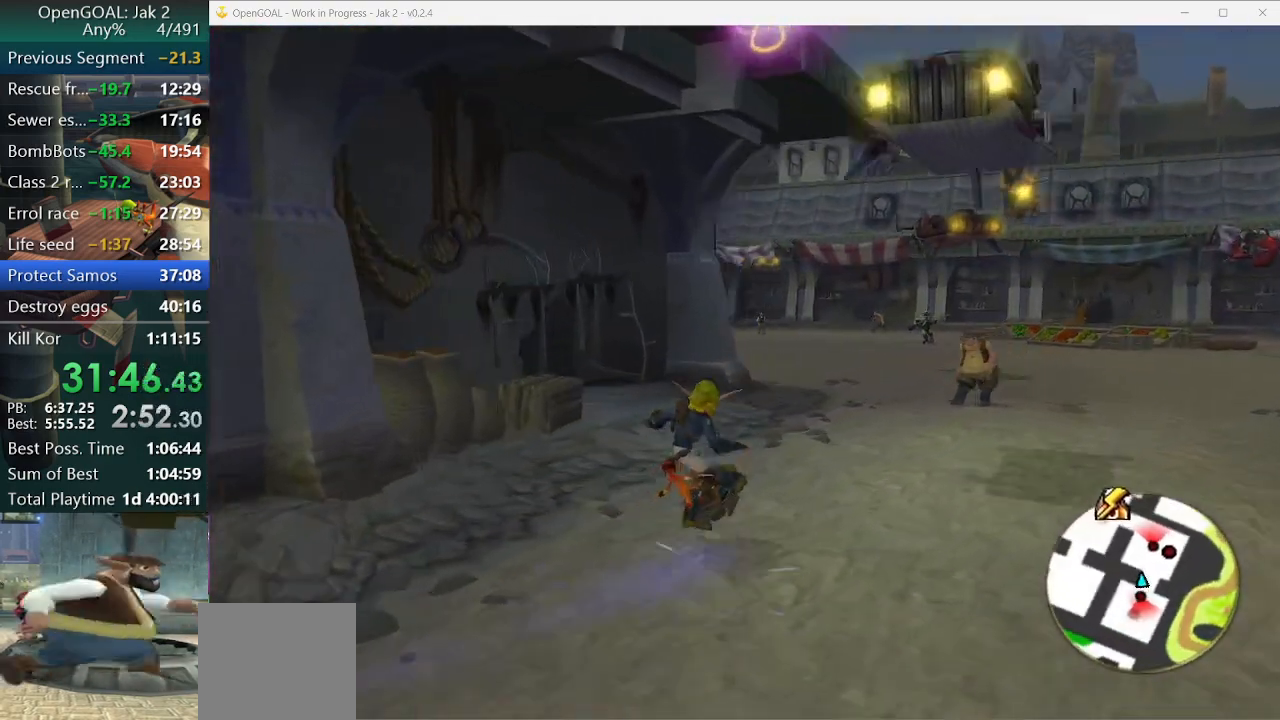
{"buttons": ["CROSS", "R1", "R2"], "left_stick": "up-right", "right_stick": "center", "events": [[300, "right_stick", "center"], [367, "left_stick", "up-right"], [433, "CROSS", "down"], [433, "R1", "down"], [433, "R2", "down"]]}
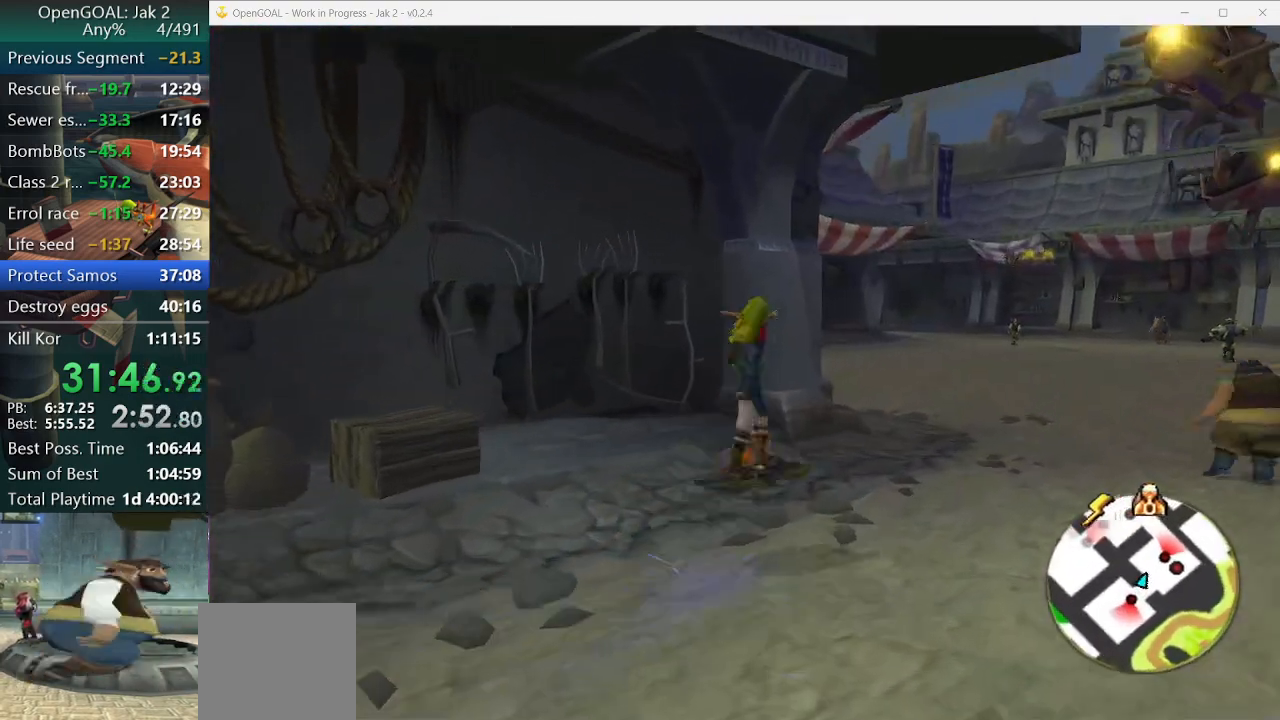
{"buttons": [], "left_stick": "up", "right_stick": "center"}
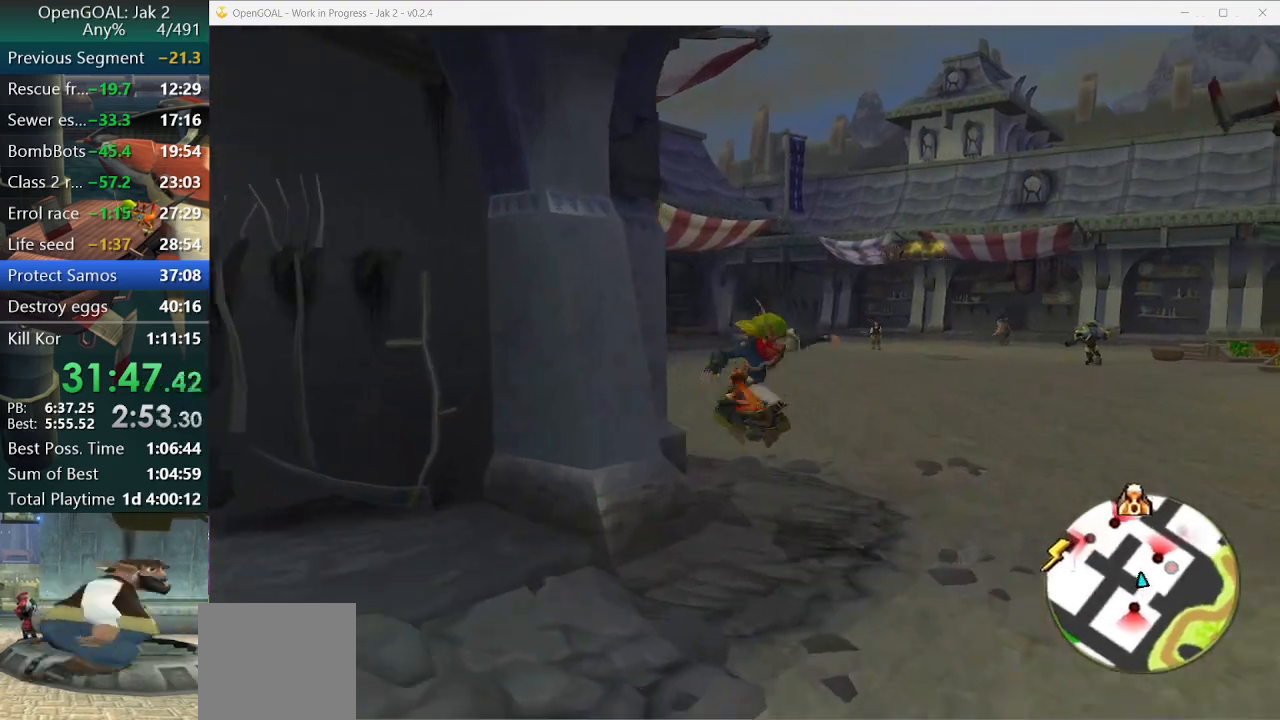
{"buttons": ["CROSS", "R1"], "left_stick": "up-right", "right_stick": "center", "events": [[167, "left_stick", "up-right"], [233, "CROSS", "down"], [267, "R1", "down"], [267, "left_stick", "right"], [500, "left_stick", "up-right"]]}
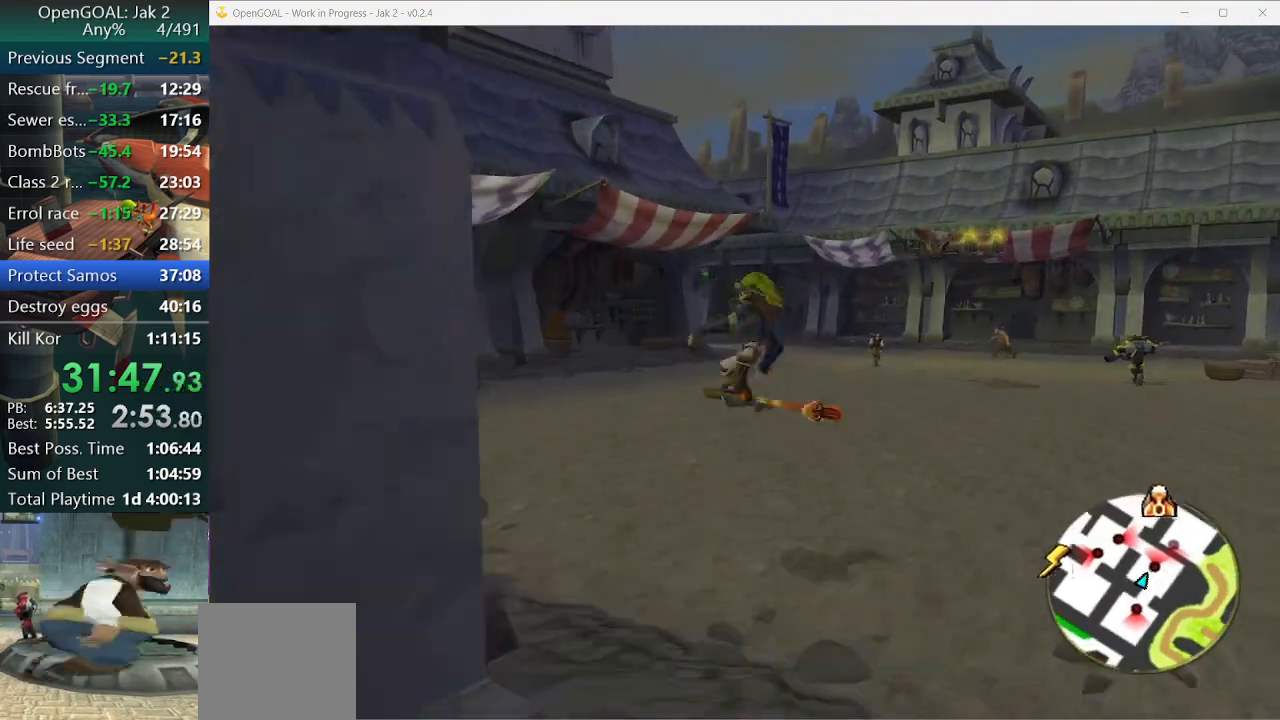
{"buttons": [], "left_stick": "up", "right_stick": "center", "events": [[33, "left_stick", "up"], [100, "CROSS", "up"], [100, "R1", "up"]]}
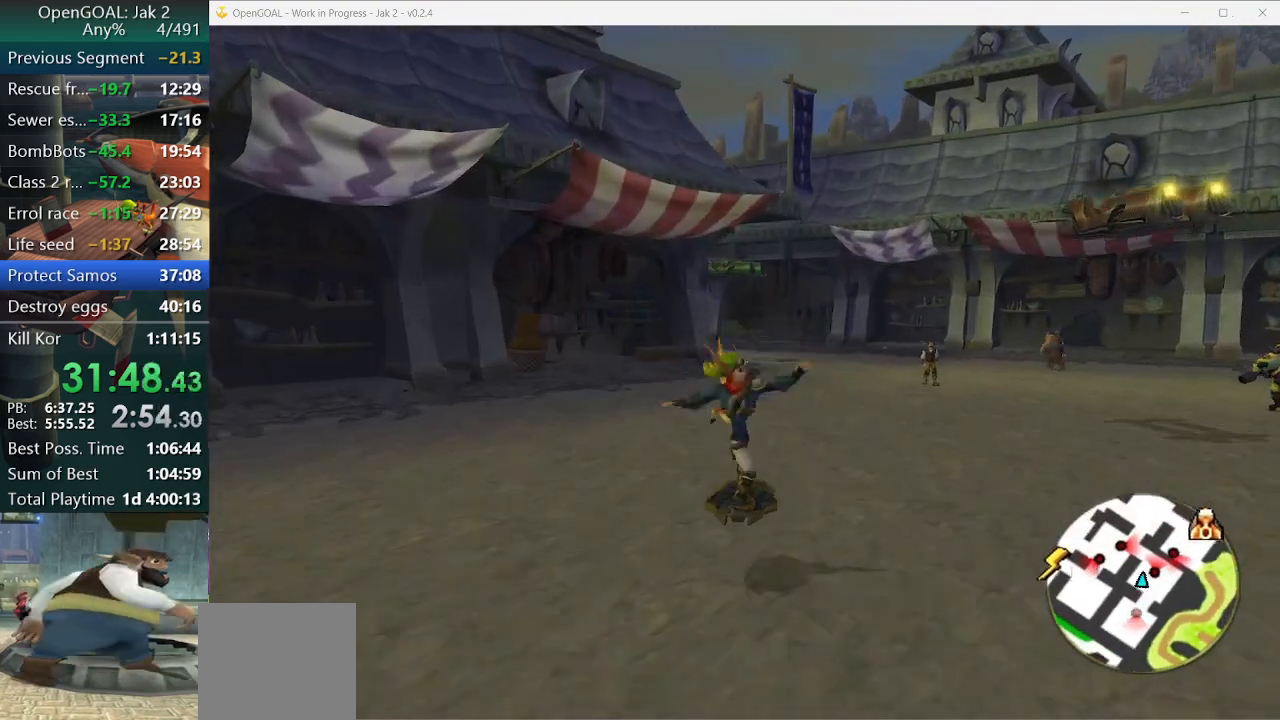
{"buttons": [], "left_stick": "up", "right_stick": "center", "events": [[100, "left_stick", "right"], [133, "CROSS", "down"], [133, "R1", "down"], [133, "R2", "down"], [433, "left_stick", "up"], [467, "CROSS", "up"], [467, "R1", "up"], [467, "R2", "up"]]}
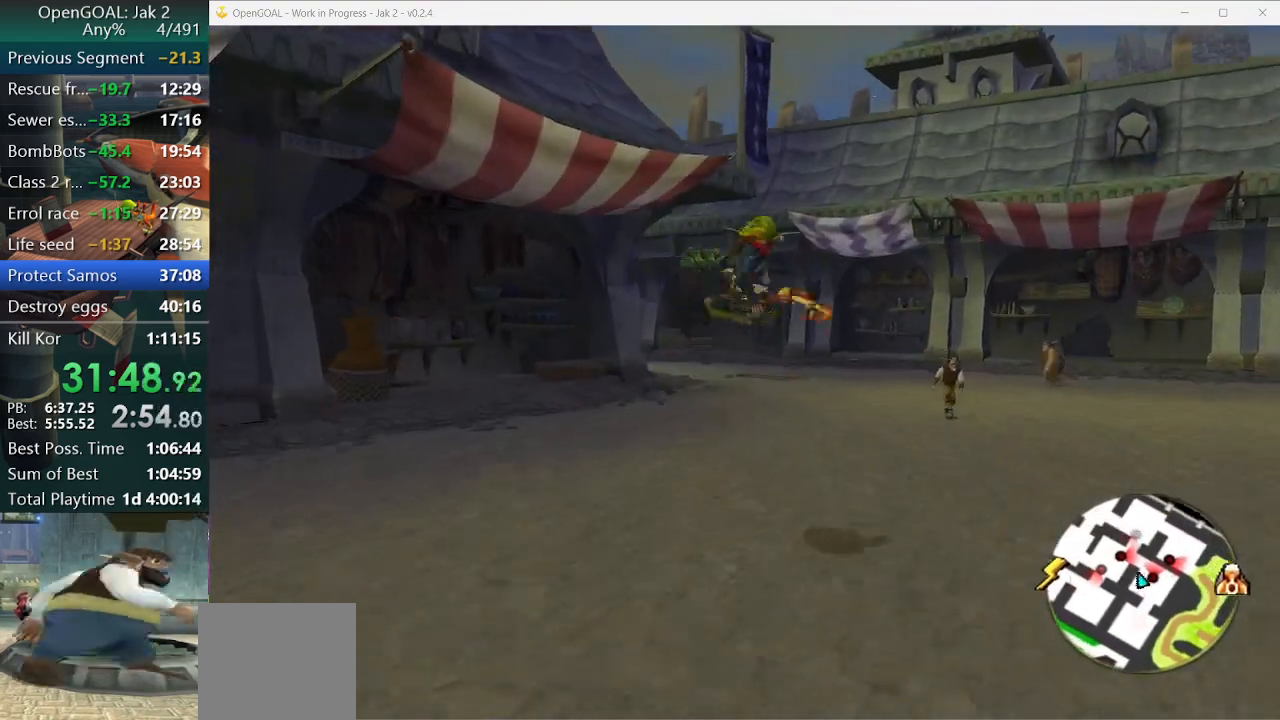
{"buttons": [], "left_stick": "up", "right_stick": "center", "events": []}
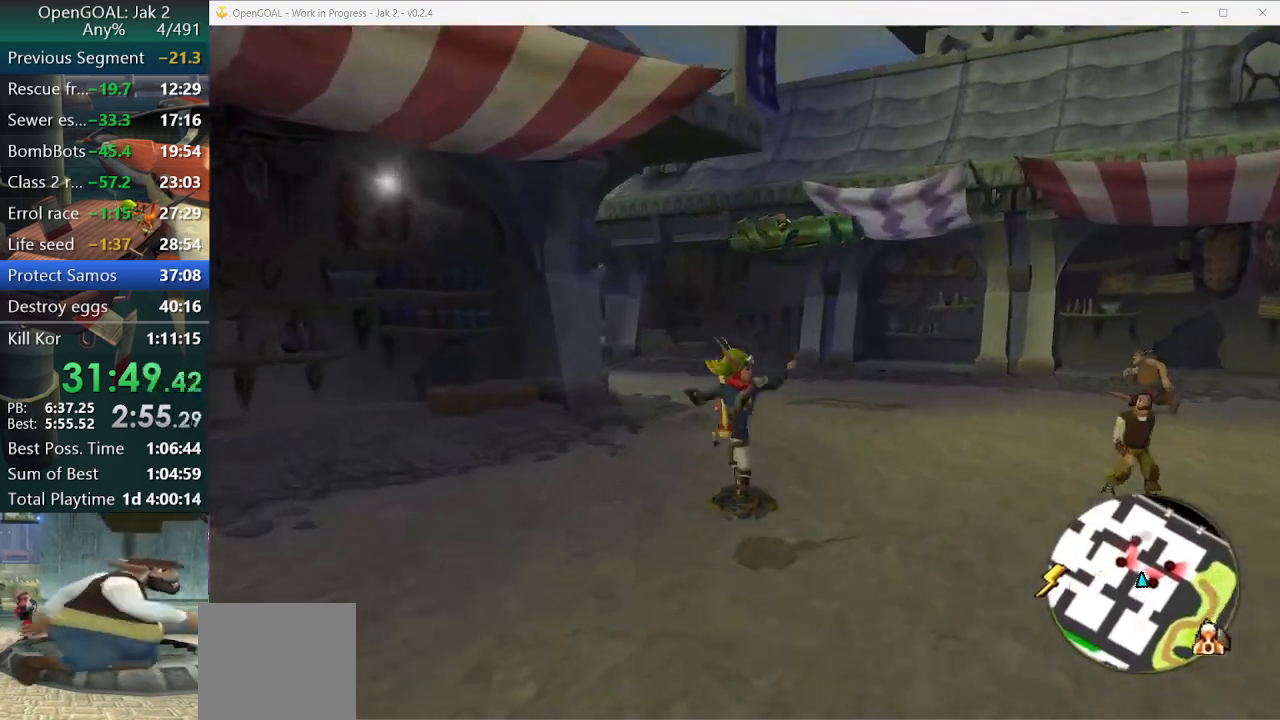
{"buttons": [], "left_stick": "up-left", "right_stick": "center", "events": [[100, "CROSS", "down"], [167, "CROSS", "up"], [433, "left_stick", "up-left"]]}
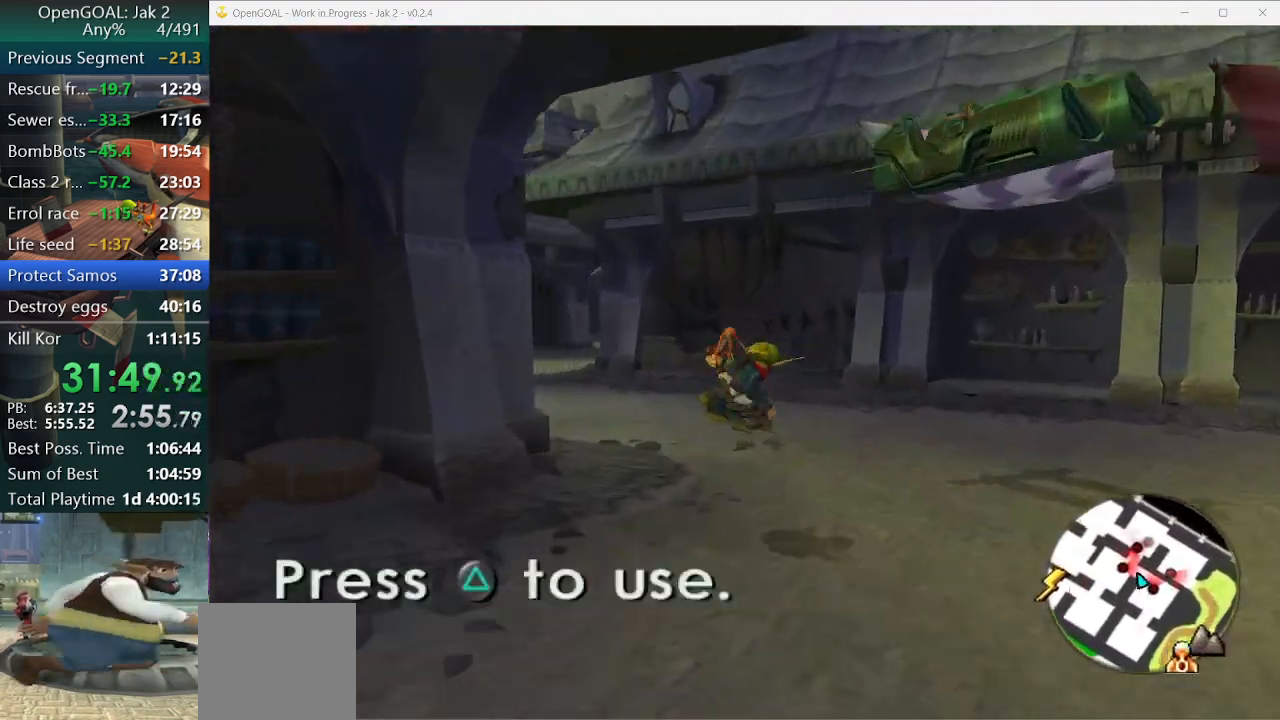
{"buttons": [], "left_stick": "up-left", "right_stick": "center", "events": [[233, "CROSS", "down"], [333, "CROSS", "up"]]}